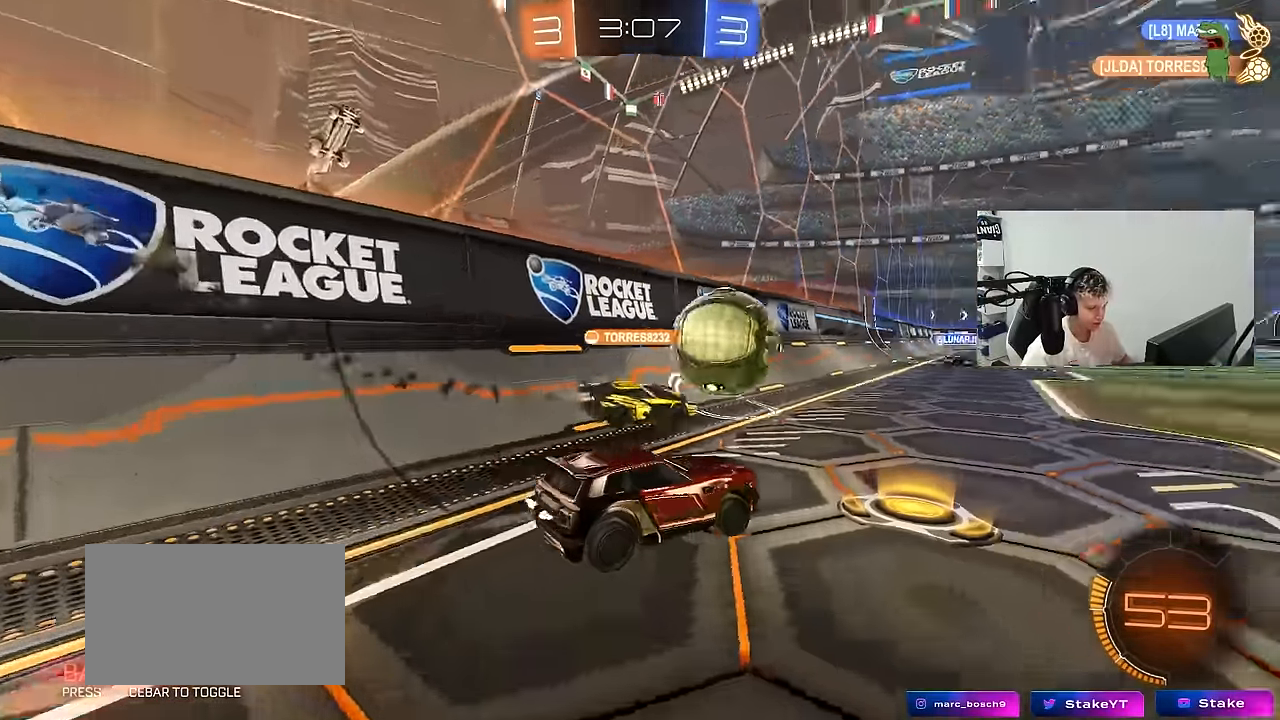
Gameplay with keyboard and mouse; each line is a JSON object with the keys and mouse buttons held at the frame after it. "events" lists presses ("down") and releases ("up") of "1", "2", "3", "4", "5", "a", "alt", "c", "caps_lock", "ctrl", "d", "e", "f", "g", "q", "r", "s", "shift", "space", "t", "tab", "v", "w", "x", "z", "mouse_left", "mouse_wheel" and "mouse_right" between this image and that frame as [ms after this image, input, new state], when the widget could be followed in between. "mouse_left", "mouse_wheel", "mouse_right" = the "left", "wheel", "right" buttons of the "mouse" list. No other keys are recorded. "wheel" means that the mouse wheel is clicked or scrolled. "mouse_move" is the direction in which the mouse moves at that frame (one of eight, or "still"), when it could be read.
{"keys": ["w"], "mouse": [], "mouse_move": "still", "events": [[50, "d", "down"], [150, "d", "up"], [200, "a", "down"], [433, "a", "up"]]}
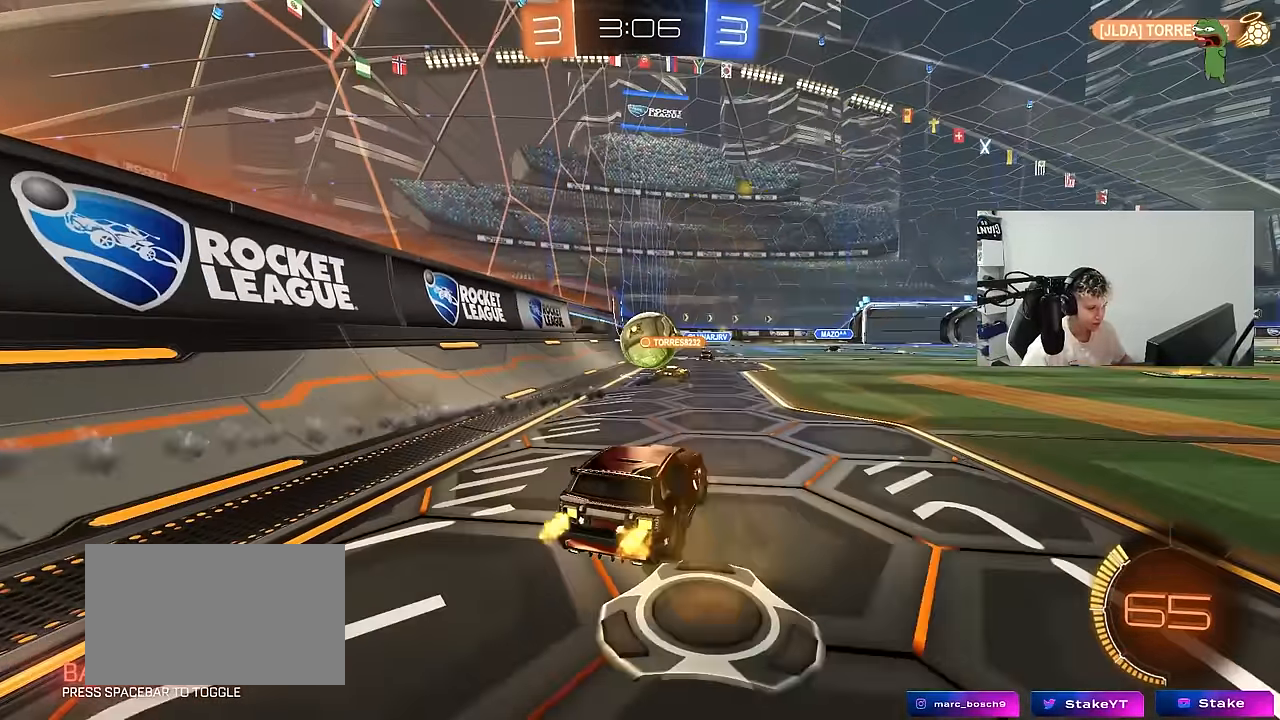
{"keys": ["w"], "mouse": [], "mouse_move": "still", "events": [[67, "a", "down"], [350, "a", "up"], [400, "d", "down"], [500, "d", "up"]]}
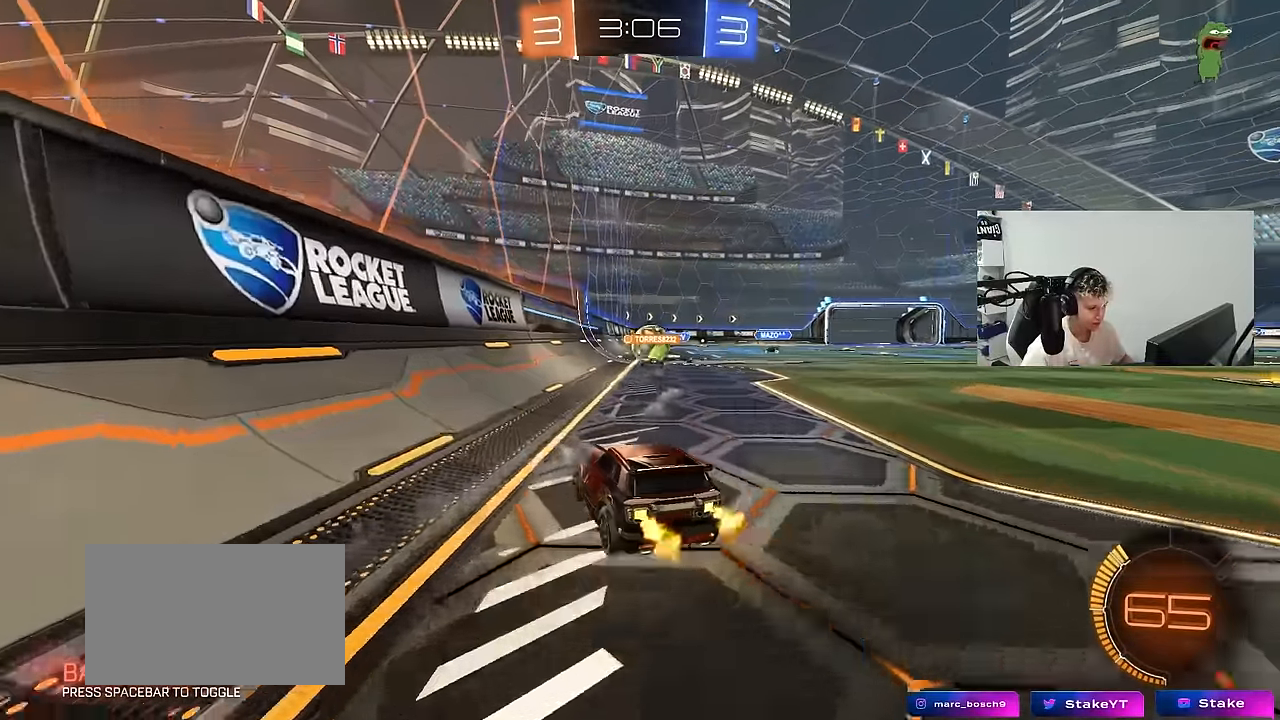
{"keys": ["d", "w"], "mouse": [], "mouse_move": "still", "events": [[183, "d", "down"], [267, "d", "up"], [417, "d", "down"]]}
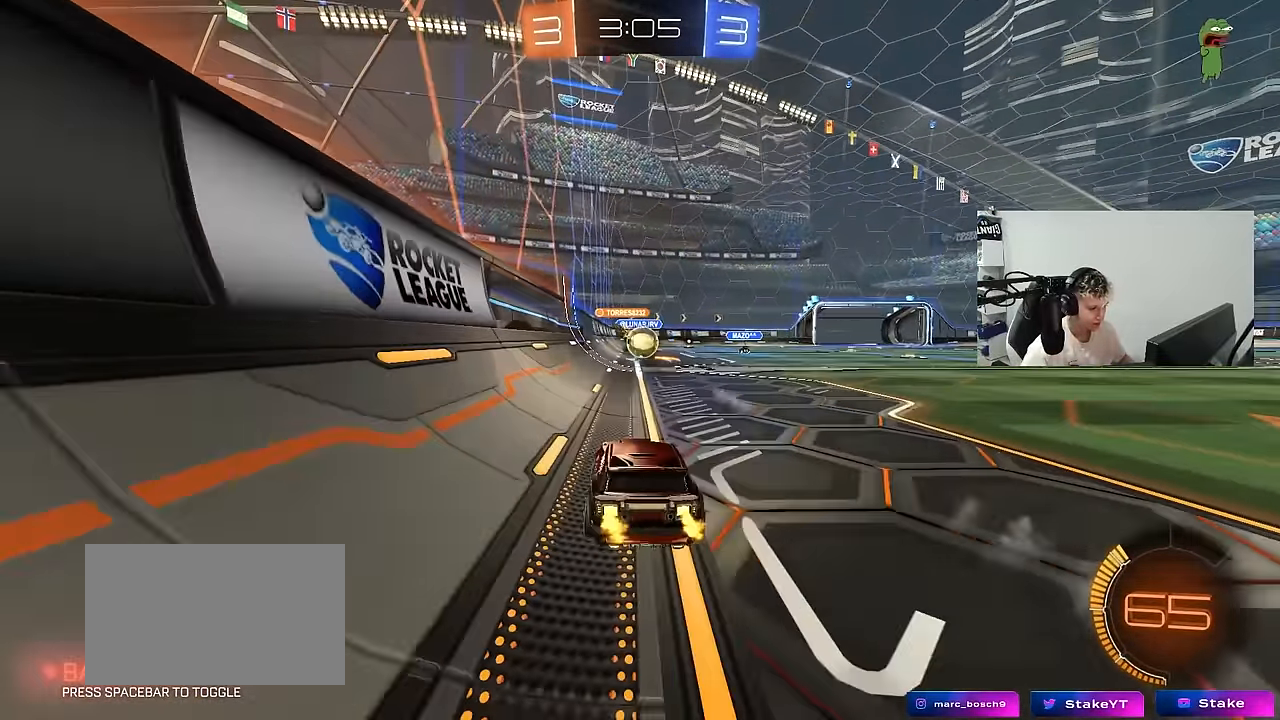
{"keys": ["w"], "mouse": ["left"], "mouse_move": "still", "events": [[50, "d", "up"], [200, "a", "down"], [250, "mouse_left", "down"], [333, "a", "up"]]}
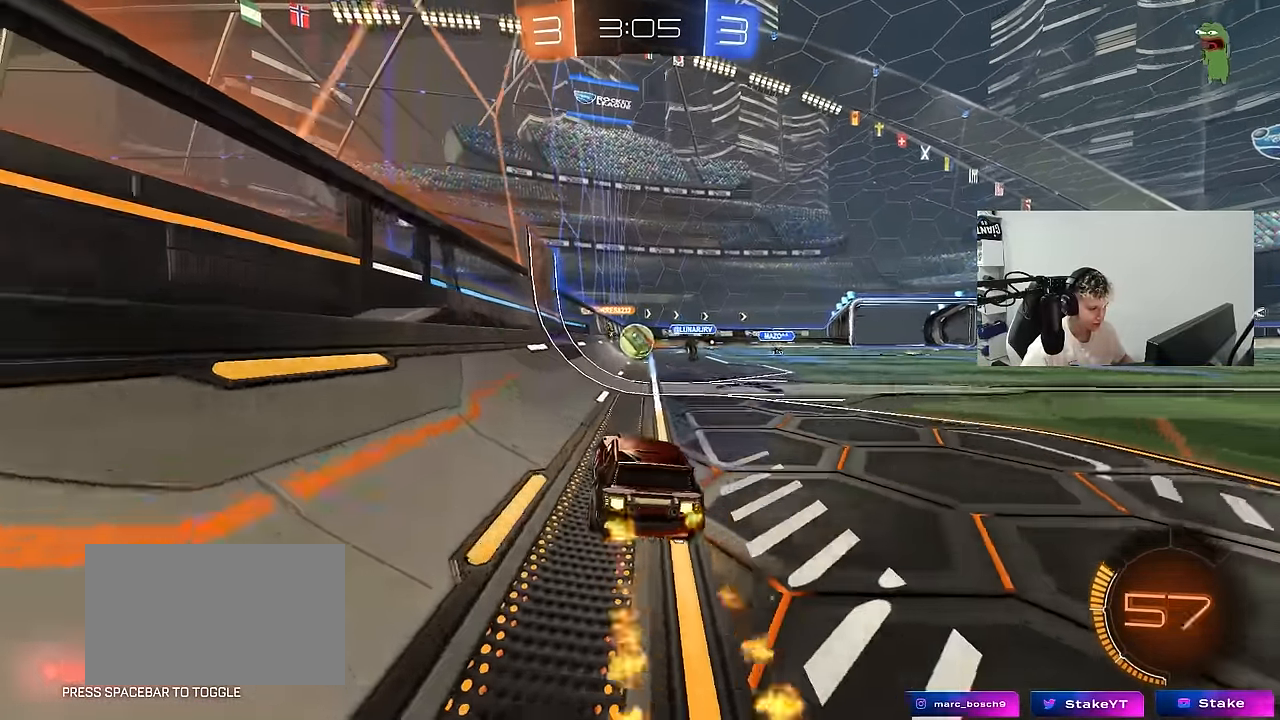
{"keys": ["d", "s"], "mouse": [], "mouse_move": "still", "events": [[67, "mouse_right", "down"], [167, "a", "down"], [167, "mouse_right", "up"], [167, "w", "up"], [217, "a", "up"], [217, "d", "down"], [350, "d", "up"], [350, "mouse_left", "up"], [450, "d", "down"], [500, "s", "down"]]}
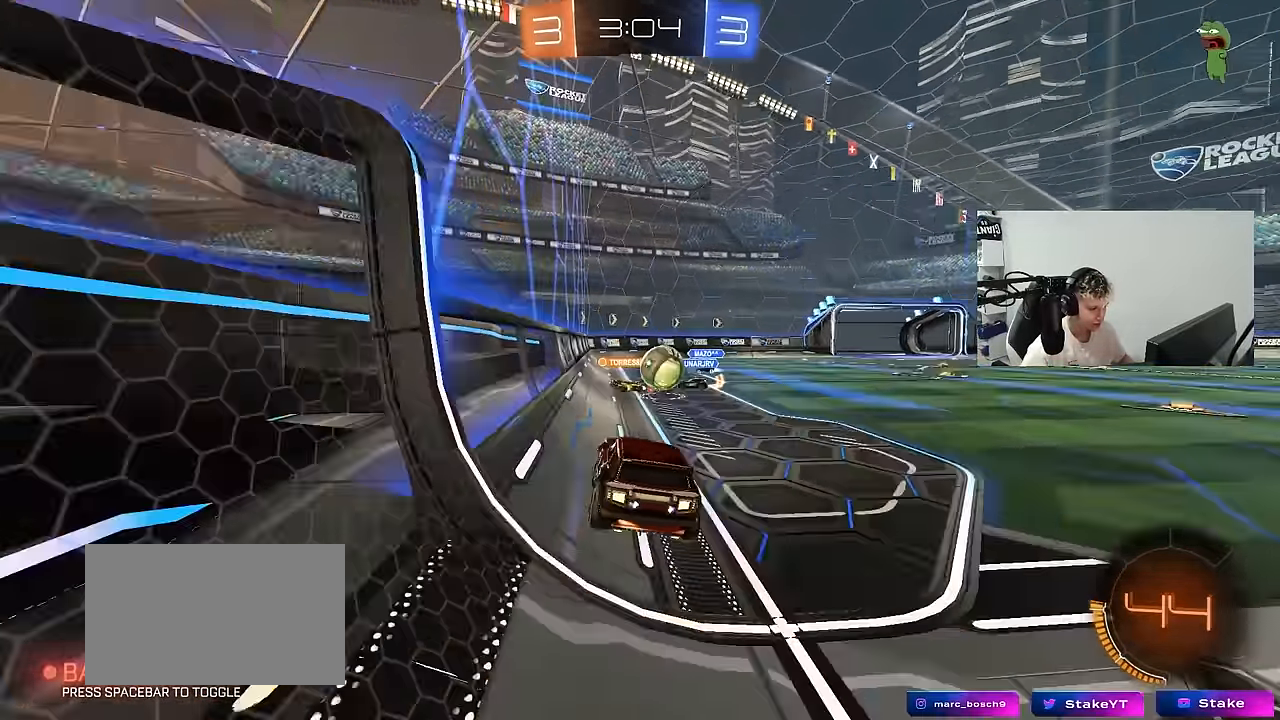
{"keys": ["d", "w"], "mouse": [], "mouse_move": "still", "events": [[83, "s", "up"], [233, "w", "down"], [283, "a", "down"], [283, "d", "up"], [317, "a", "up"], [367, "d", "down"]]}
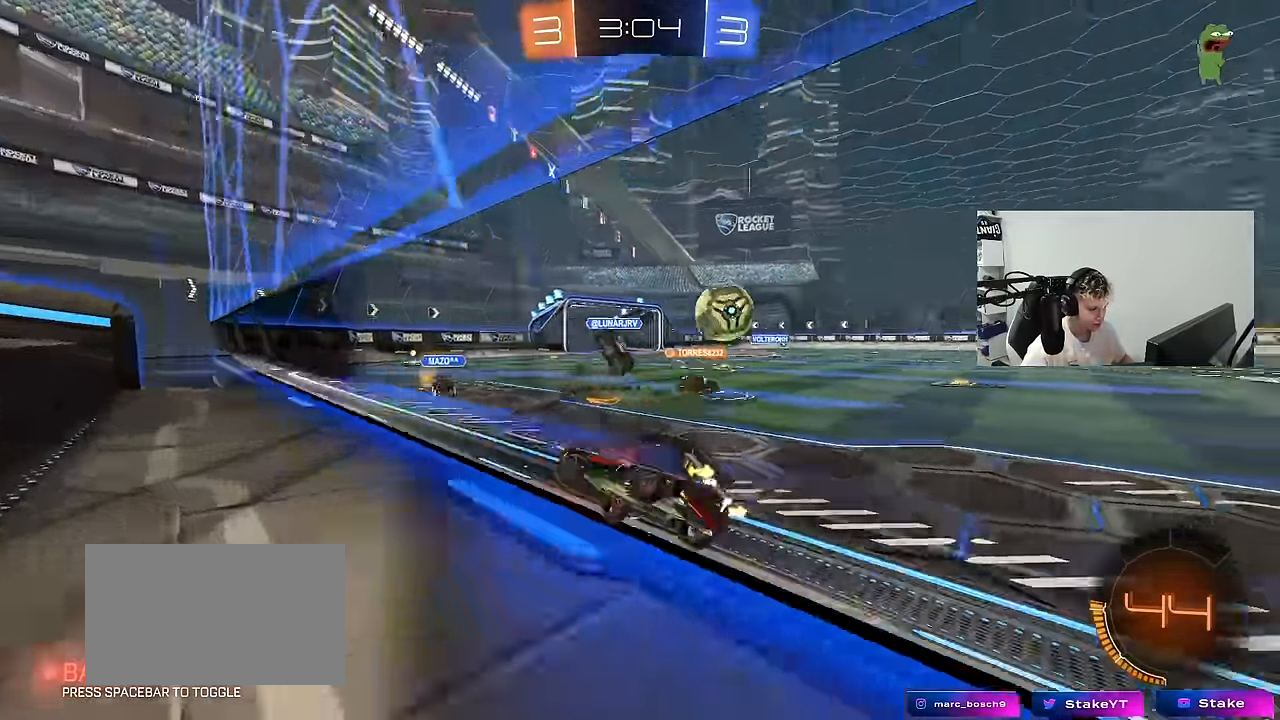
{"keys": ["d", "w"], "mouse": [], "mouse_move": "still", "events": [[50, "shift", "down"], [150, "shift", "up"], [333, "shift", "down"], [433, "shift", "up"]]}
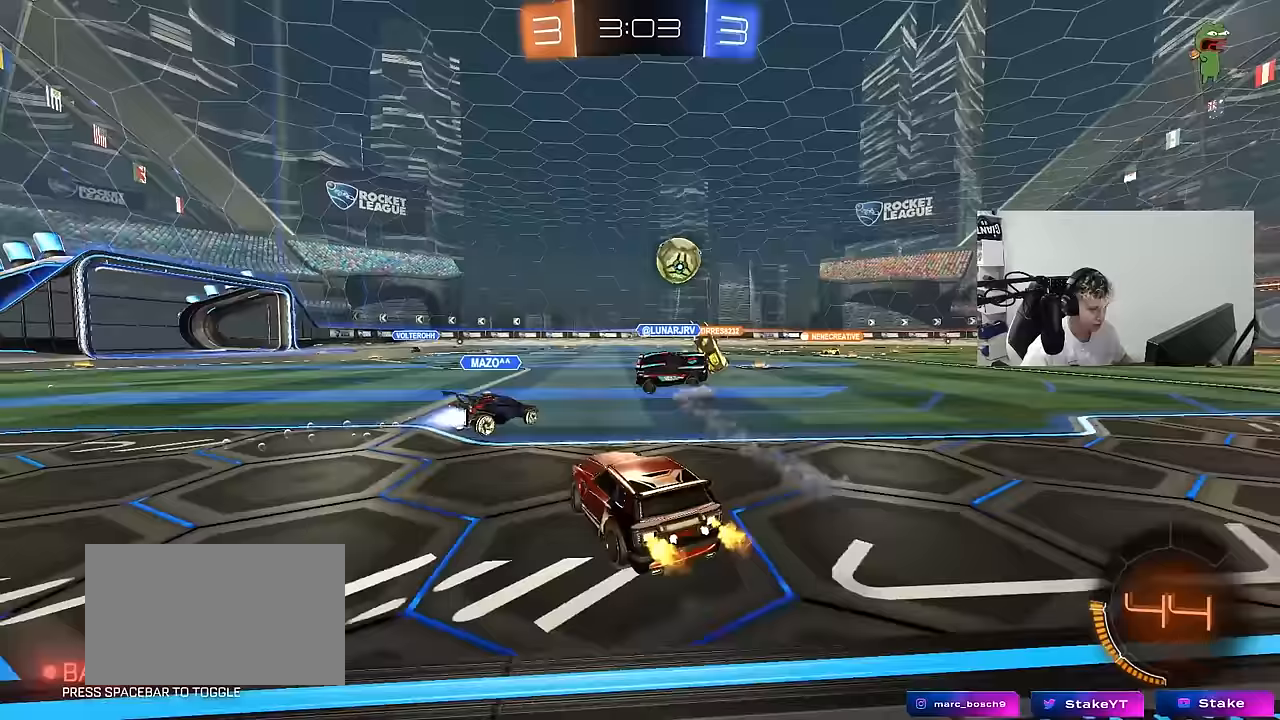
{"keys": ["d", "w"], "mouse": [], "mouse_move": "still", "events": [[400, "shift", "down"], [500, "shift", "up"]]}
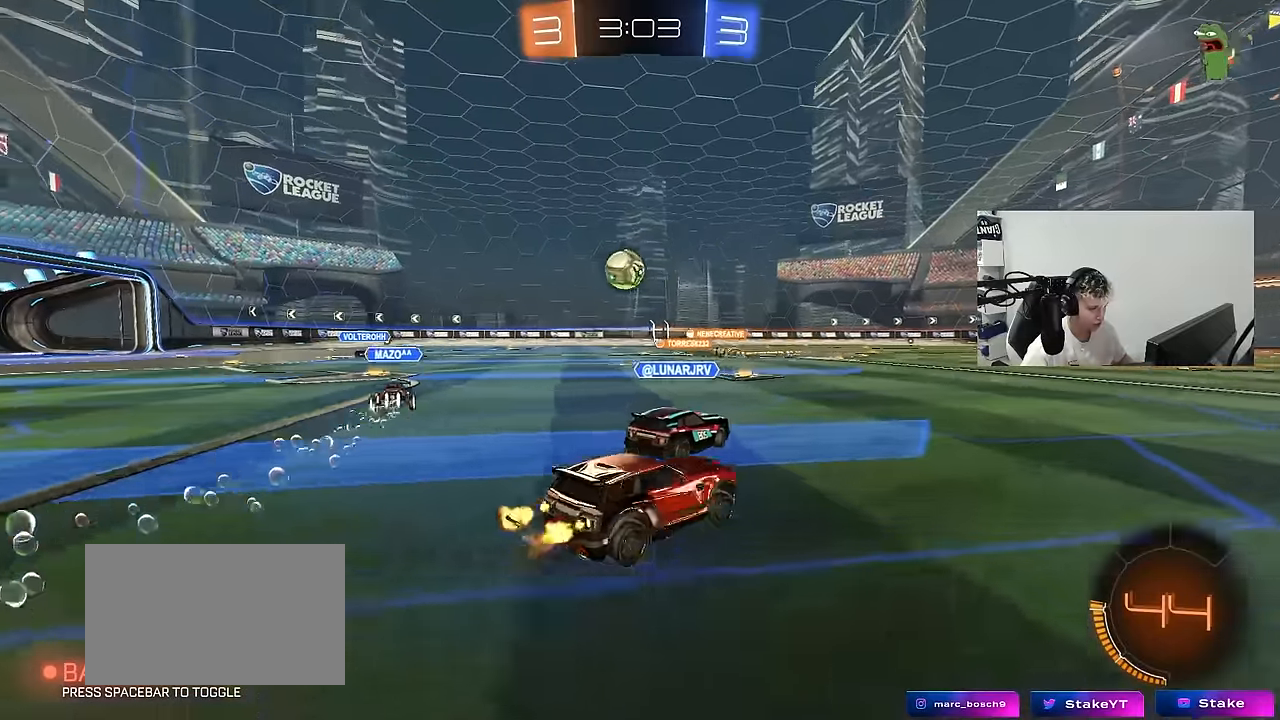
{"keys": ["w"], "mouse": ["left"], "mouse_move": "still", "events": [[183, "mouse_left", "down"], [500, "d", "up"]]}
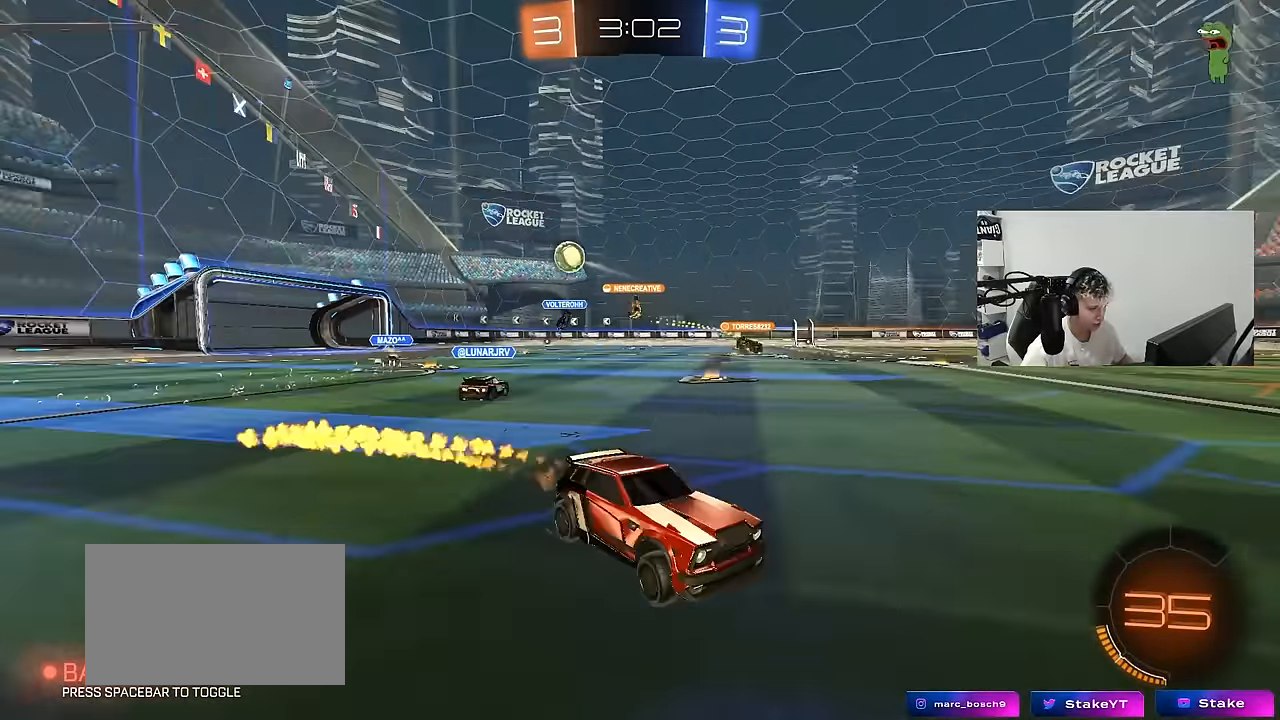
{"keys": ["a", "w"], "mouse": [], "mouse_move": "still", "events": [[150, "mouse_left", "up"], [250, "a", "down"], [250, "shift", "down"], [433, "shift", "up"]]}
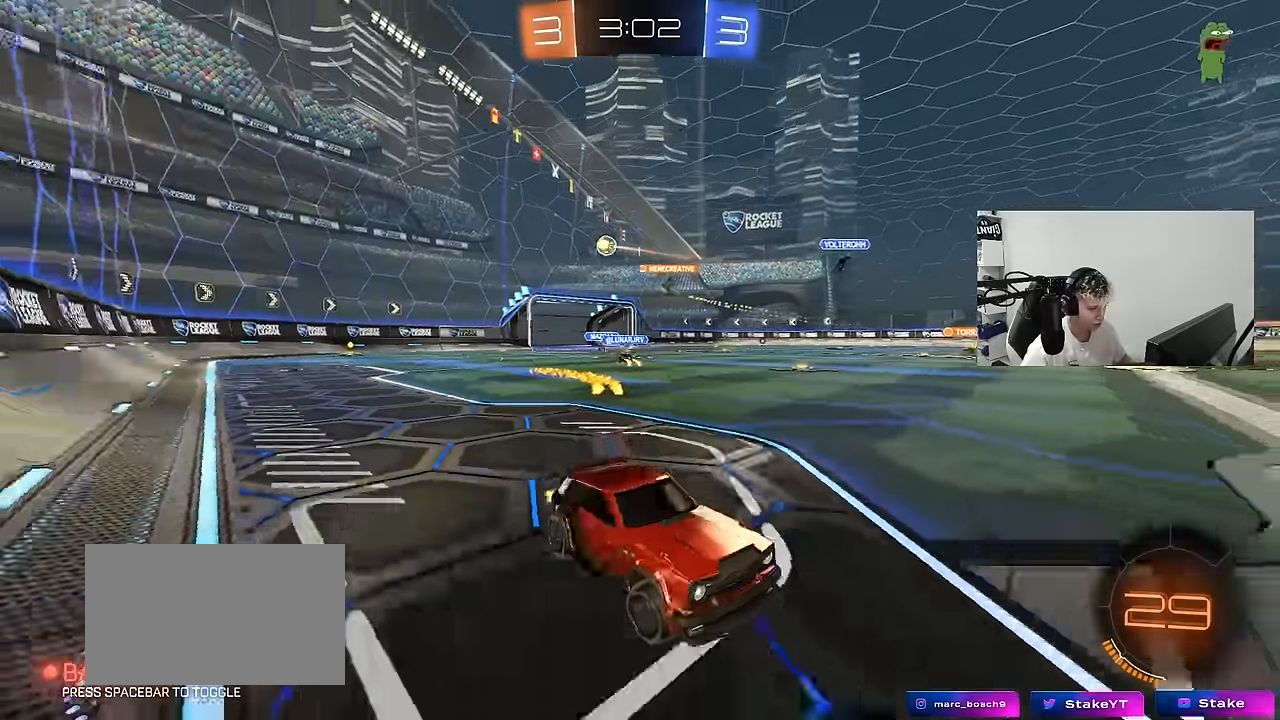
{"keys": ["a", "w"], "mouse": ["left"], "mouse_move": "still", "events": [[350, "mouse_left", "down"]]}
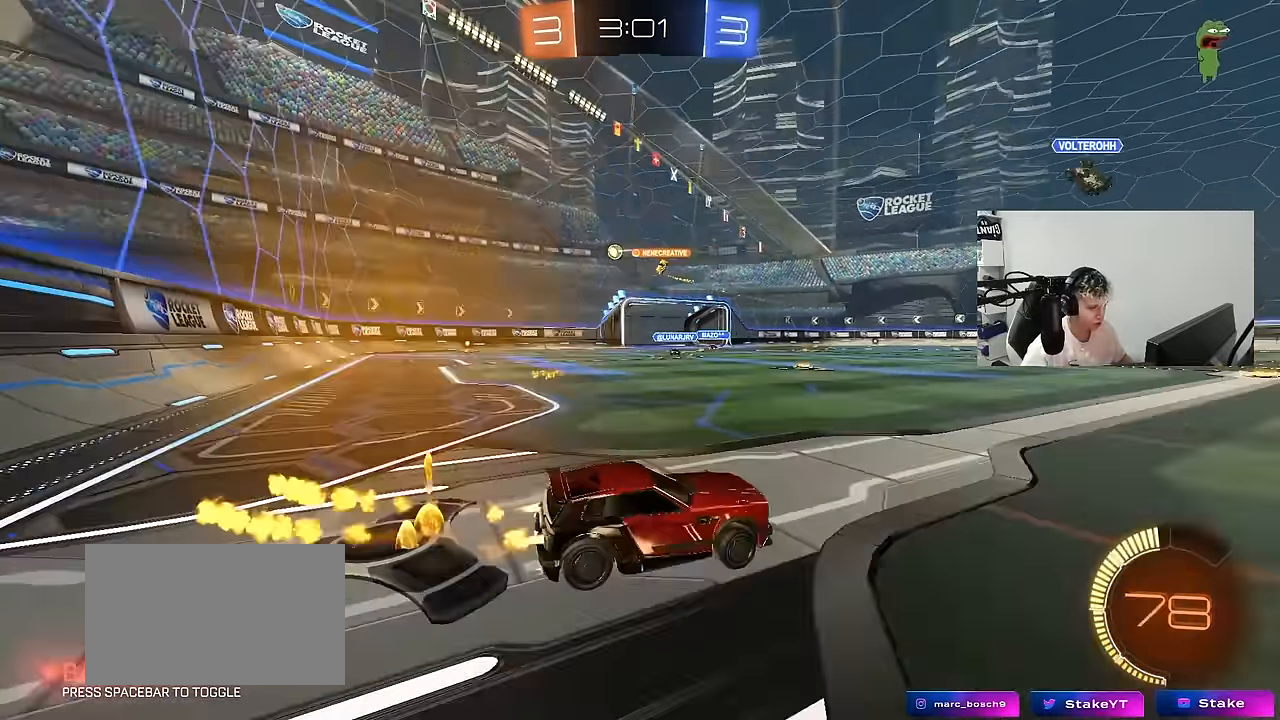
{"keys": ["w"], "mouse": ["left"], "mouse_move": "still", "events": [[417, "a", "up"]]}
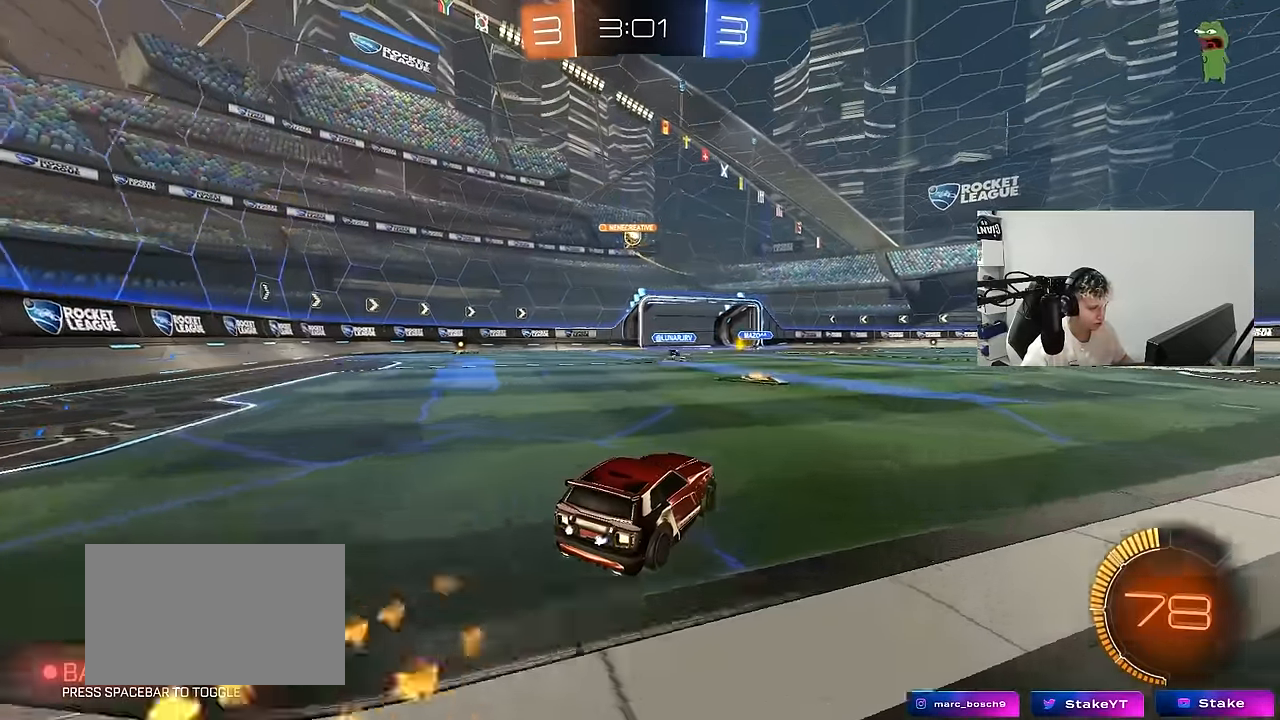
{"keys": ["w"], "mouse": [], "mouse_move": "still", "events": [[17, "mouse_left", "up"], [150, "a", "down"], [283, "a", "up"], [333, "d", "down"], [483, "d", "up"]]}
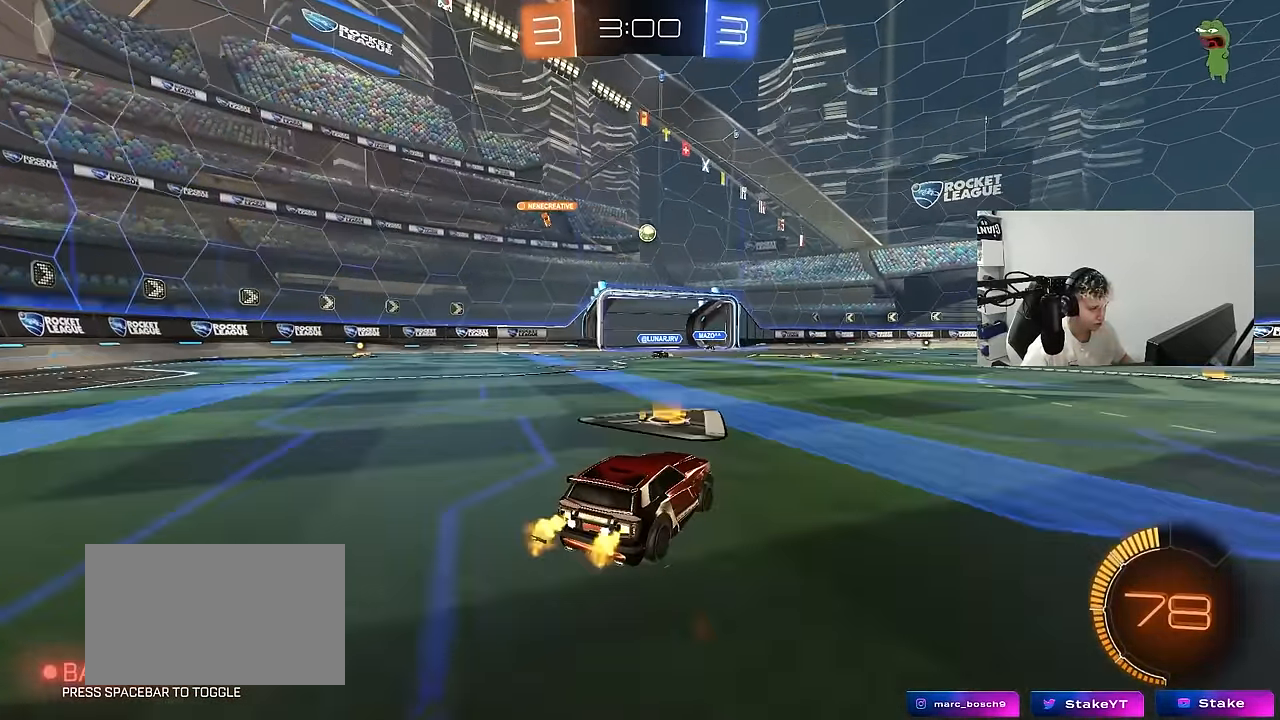
{"keys": ["d", "s", "shift"], "mouse": [], "mouse_move": "up-right", "events": [[33, "mouse_left", "down"], [67, "mouse_right", "down"], [117, "d", "down"], [117, "mouse_right", "up"], [117, "shift", "down"], [167, "mouse_right", "down"], [217, "s", "down"], [217, "w", "up"], [350, "mouse_left", "up"], [350, "mouse_right", "up"], [350, "space", "down"], [500, "space", "up"]]}
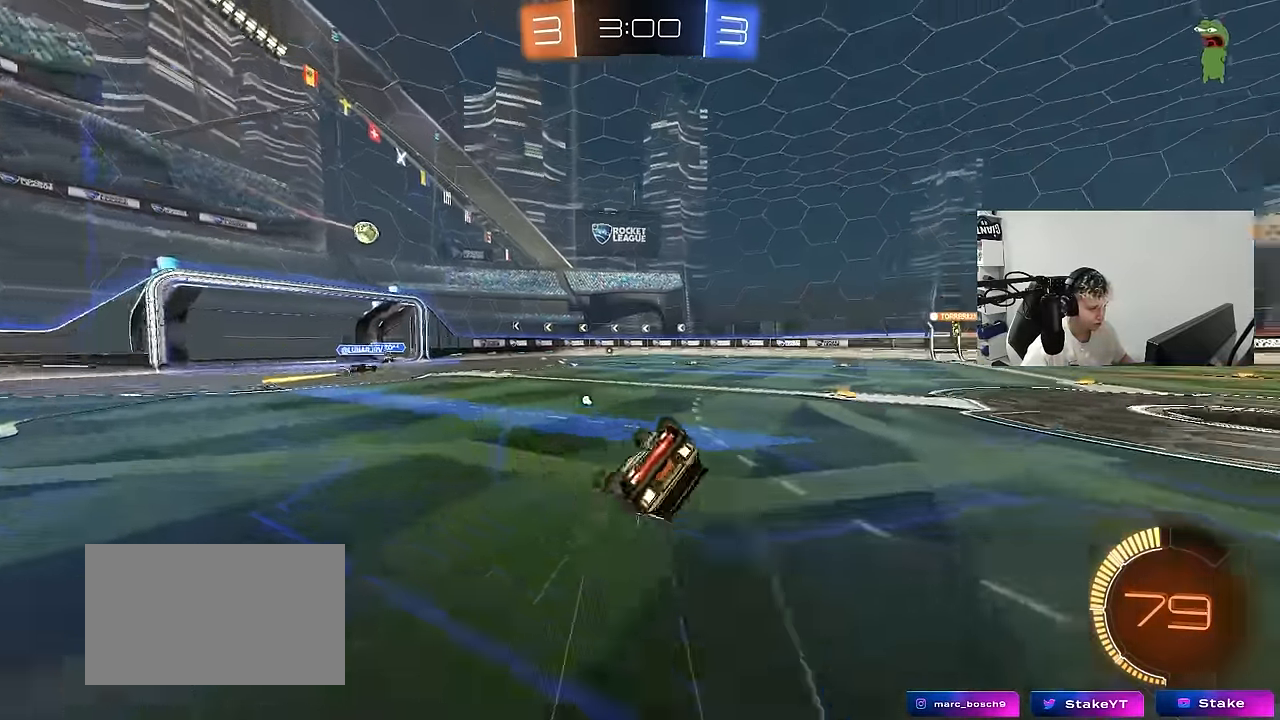
{"keys": [], "mouse": [], "mouse_move": "still", "events": [[133, "s", "up"], [183, "s", "down"], [233, "space", "down"], [367, "s", "up"], [417, "space", "up"], [467, "d", "up"], [467, "shift", "up"]]}
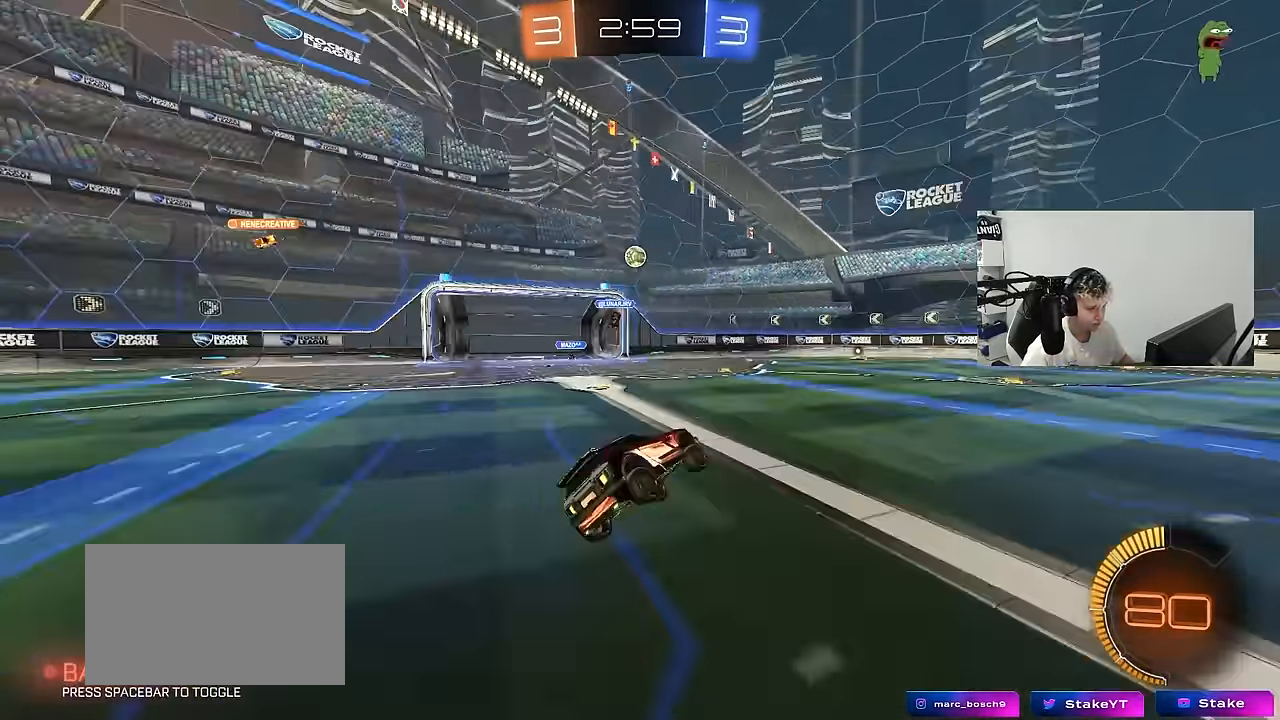
{"keys": ["d", "w"], "mouse": [], "mouse_move": "still", "events": [[150, "d", "down"], [200, "w", "down"]]}
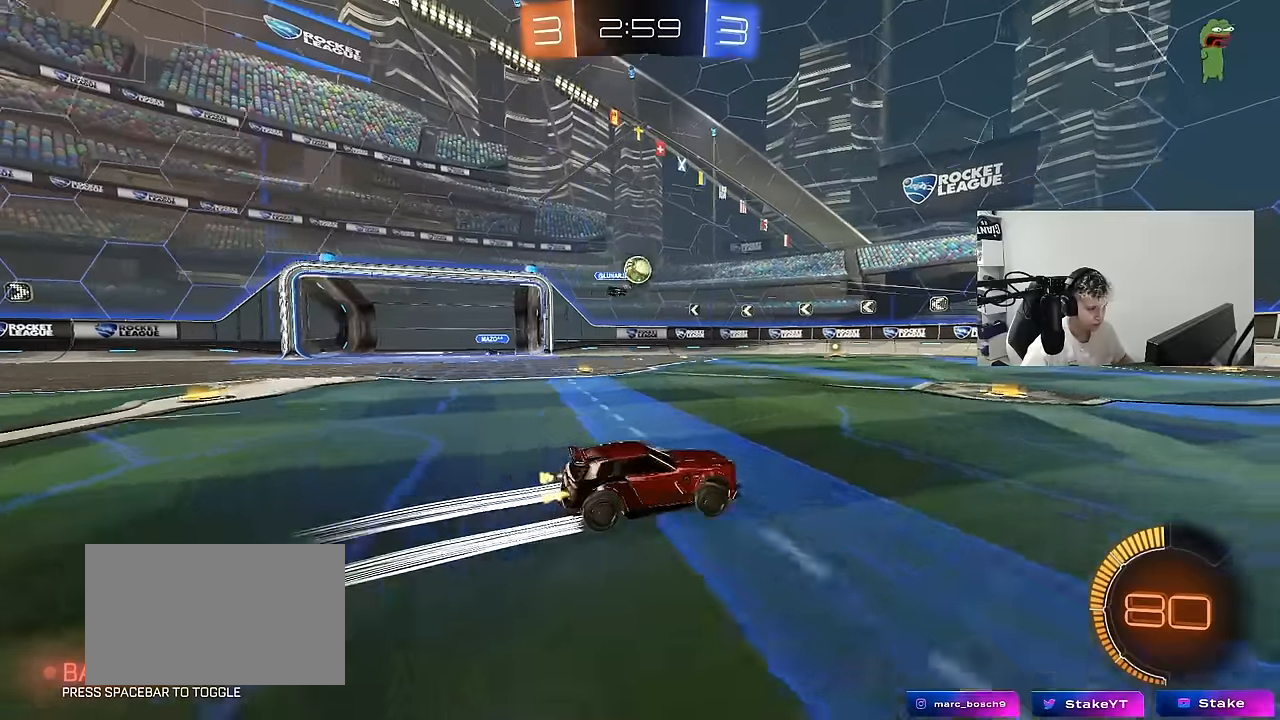
{"keys": ["w"], "mouse": [], "mouse_move": "still", "events": [[400, "d", "up"]]}
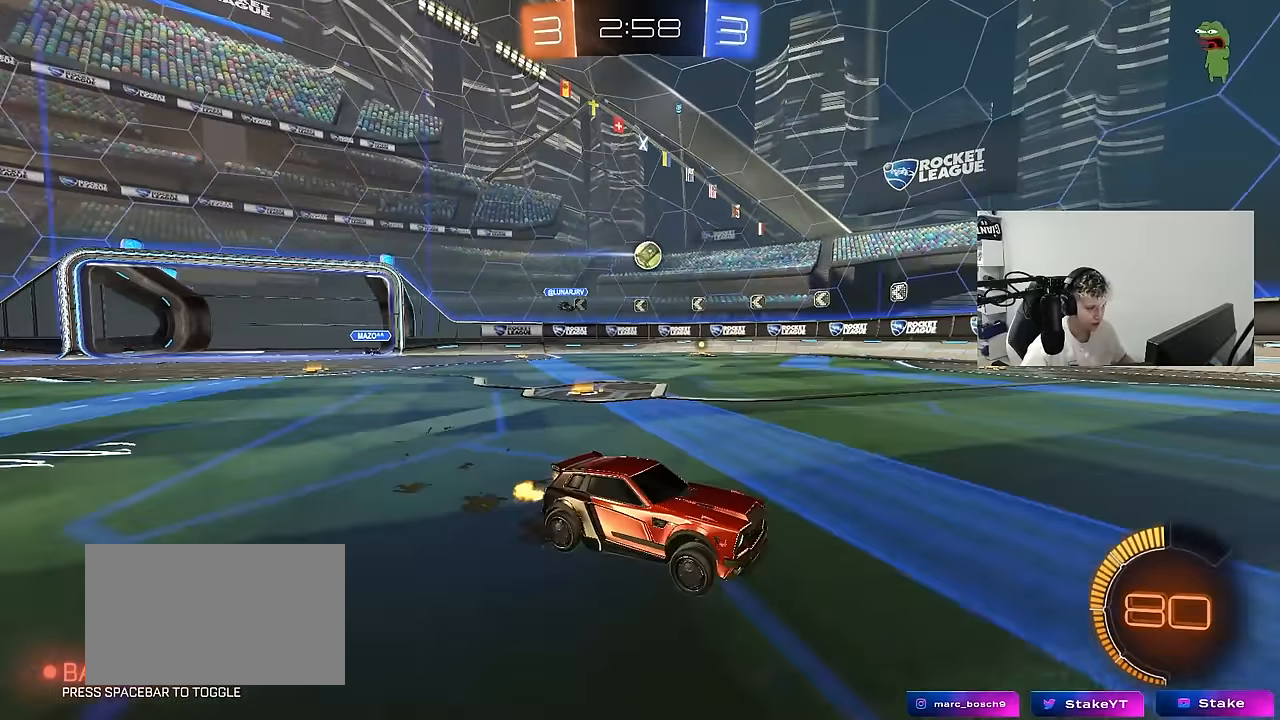
{"keys": ["w"], "mouse": [], "mouse_move": "still", "events": [[183, "a", "down"], [367, "a", "up"]]}
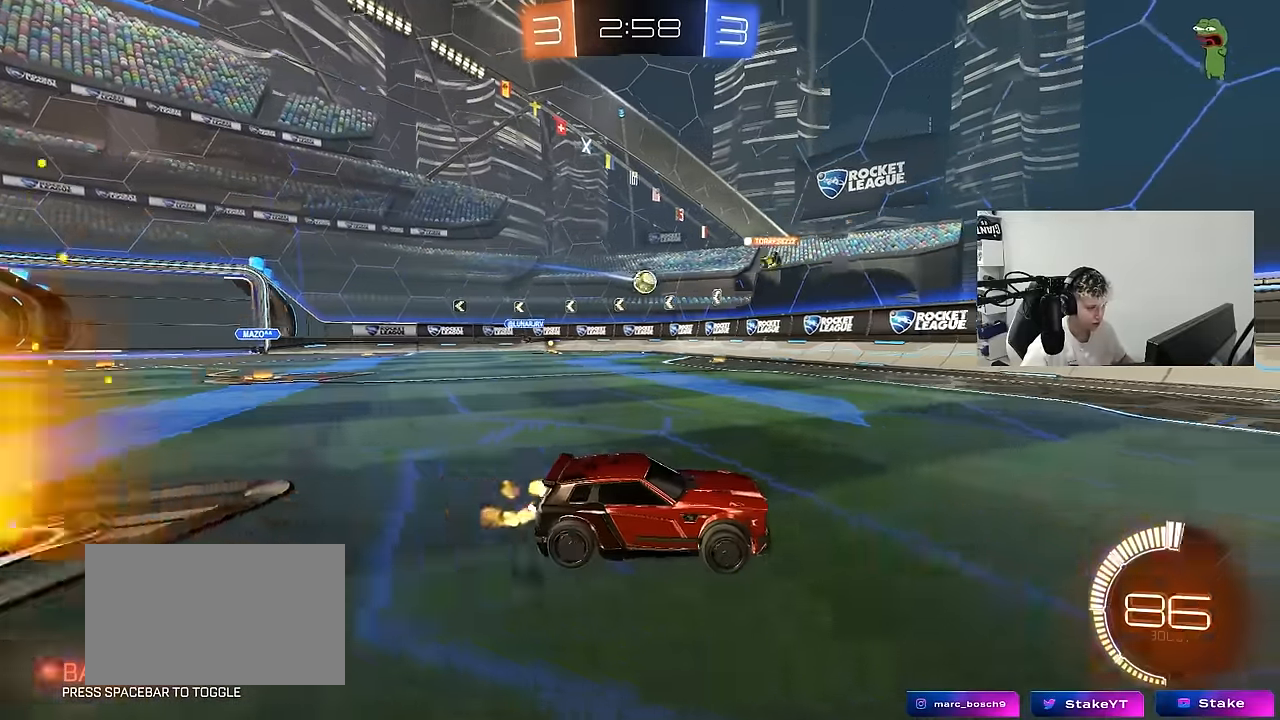
{"keys": ["a", "w"], "mouse": [], "mouse_move": "still", "events": [[17, "w", "up"], [100, "a", "down"], [250, "shift", "down"], [300, "w", "down"], [383, "shift", "up"]]}
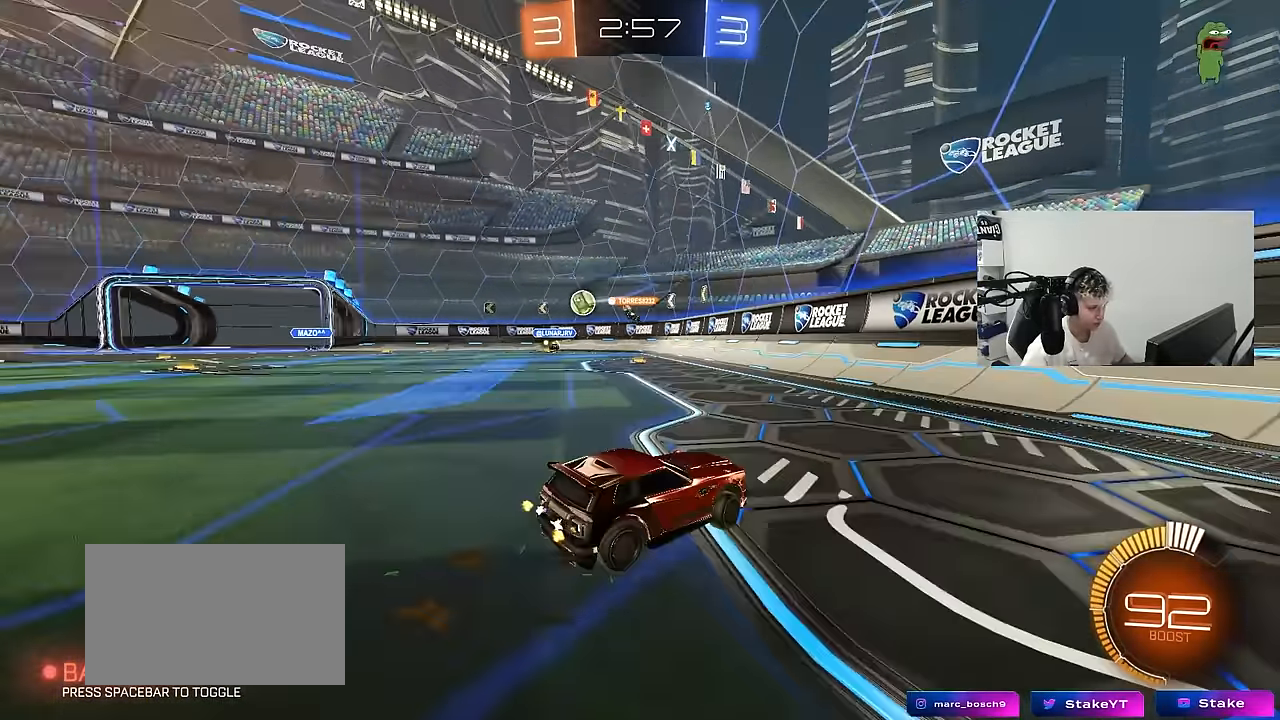
{"keys": ["a", "w"], "mouse": [], "mouse_move": "still", "events": [[217, "shift", "down"], [267, "shift", "up"]]}
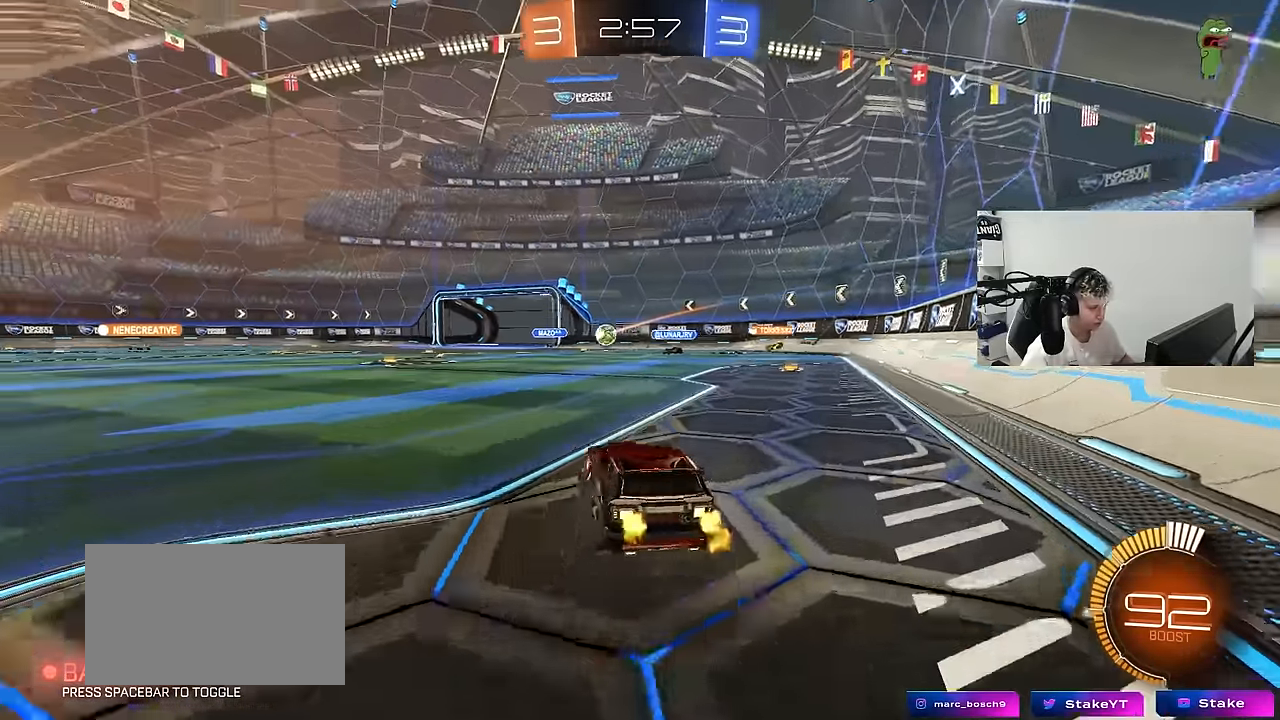
{"keys": ["a", "w"], "mouse": [], "mouse_move": "still", "events": [[50, "a", "up"], [83, "d", "down"], [133, "d", "up"], [183, "a", "down"], [233, "shift", "down"], [367, "shift", "up"]]}
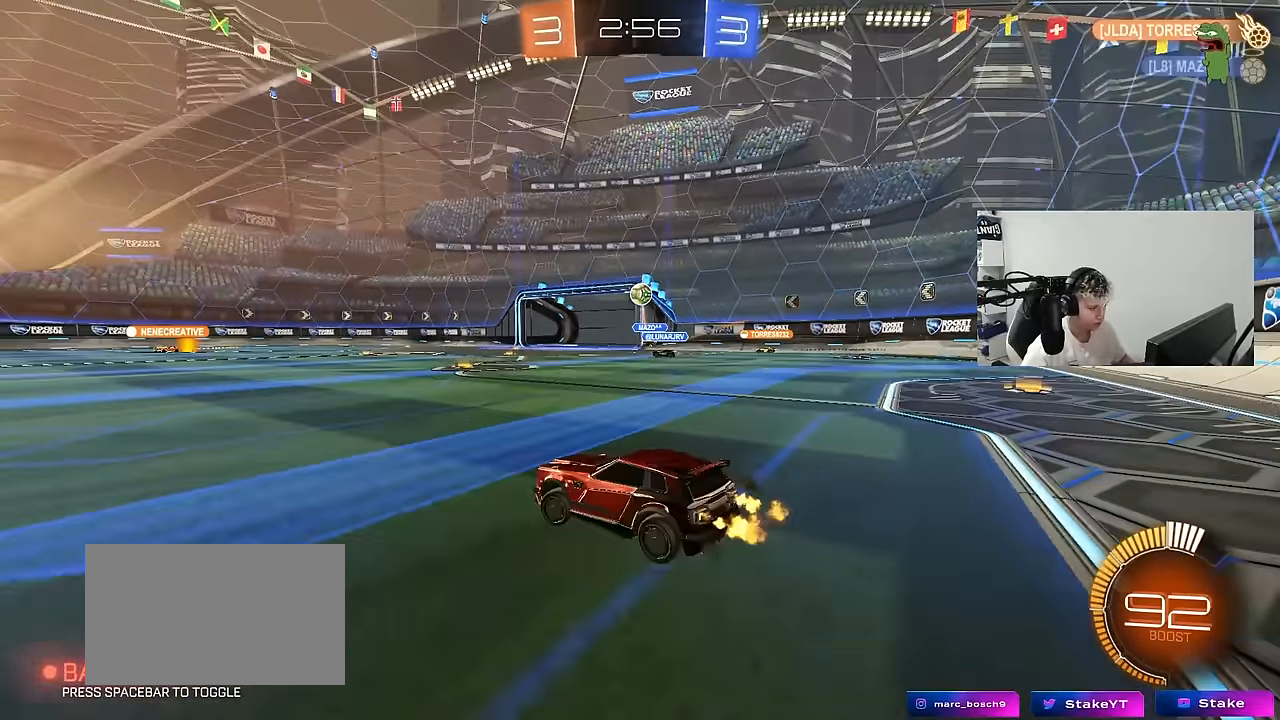
{"keys": ["a", "s"], "mouse": ["right"], "mouse_move": "down", "events": [[100, "w", "up"], [150, "s", "down"], [333, "mouse_right", "down"]]}
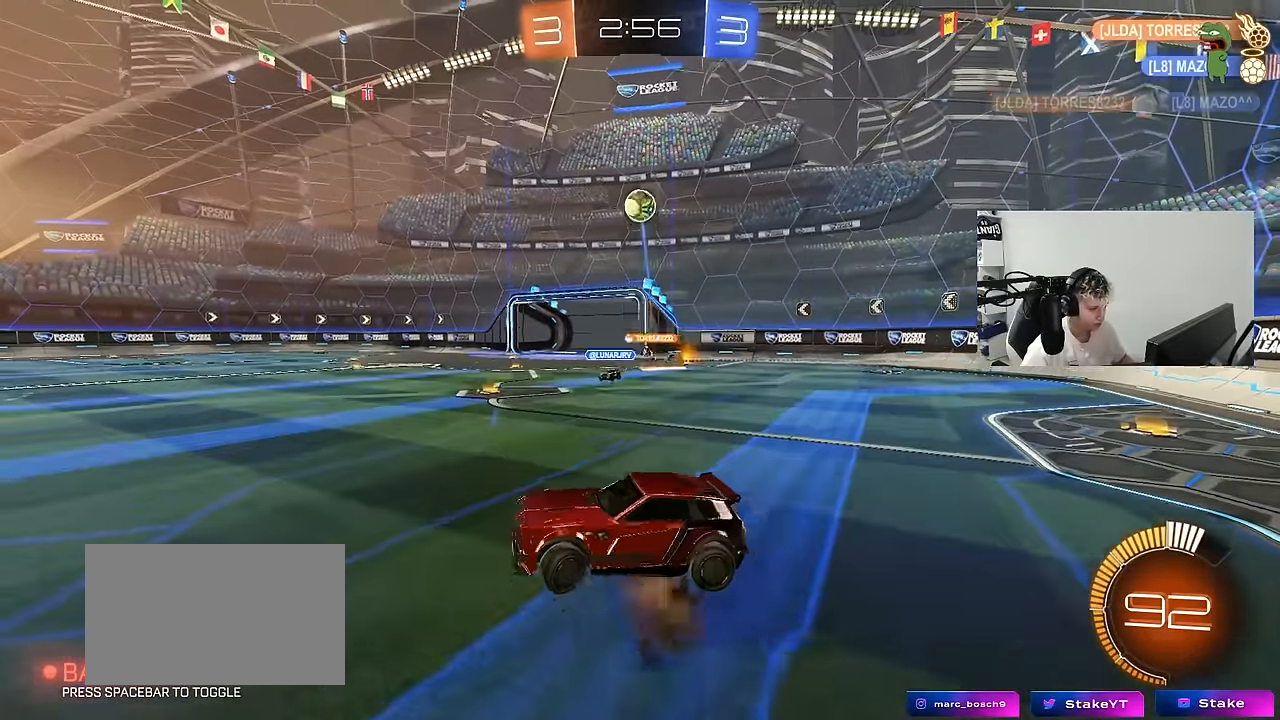
{"keys": ["d", "shift", "w"], "mouse": ["left"], "mouse_move": "still", "events": [[17, "mouse_left", "down"], [67, "a", "up"], [67, "mouse_right", "up"], [67, "s", "up"], [117, "mouse_right", "down"], [167, "s", "down"], [267, "d", "down"], [267, "shift", "down"], [300, "mouse_right", "up"], [300, "s", "up"], [400, "w", "down"]]}
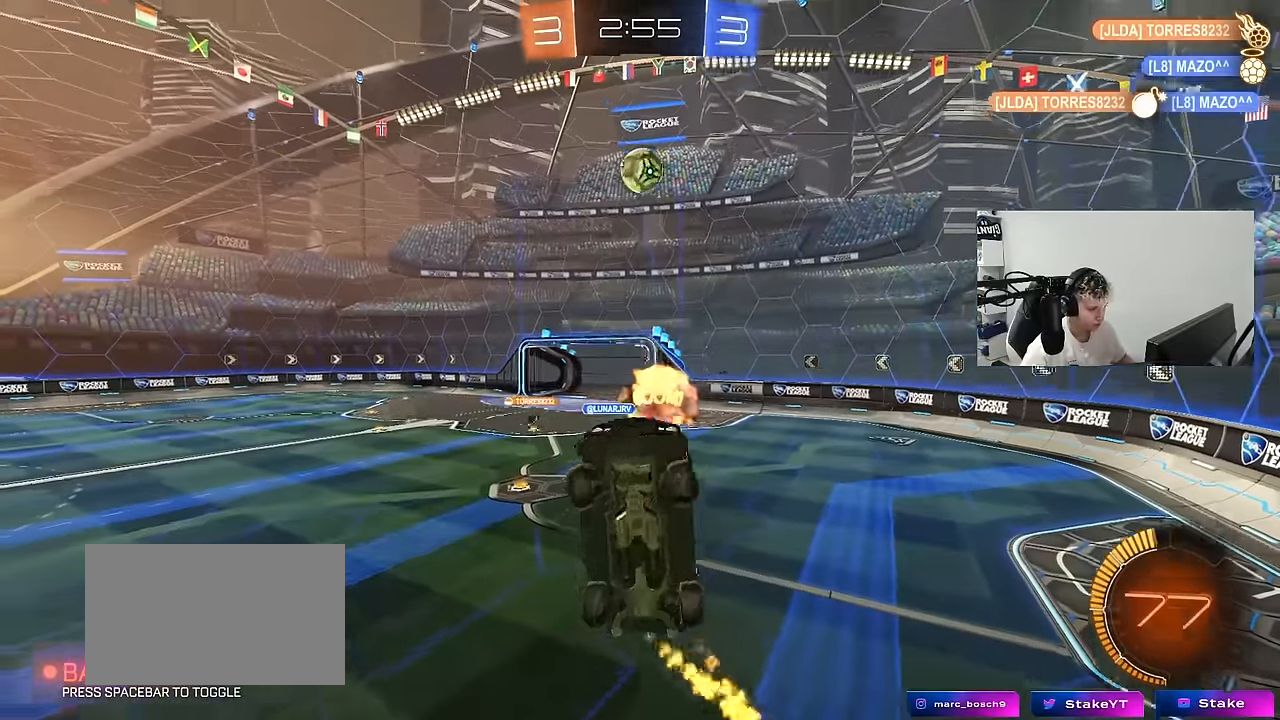
{"keys": [], "mouse": ["left"], "mouse_move": "still", "events": [[83, "w", "up"], [183, "w", "down"], [367, "shift", "up"], [367, "w", "up"], [467, "d", "up"]]}
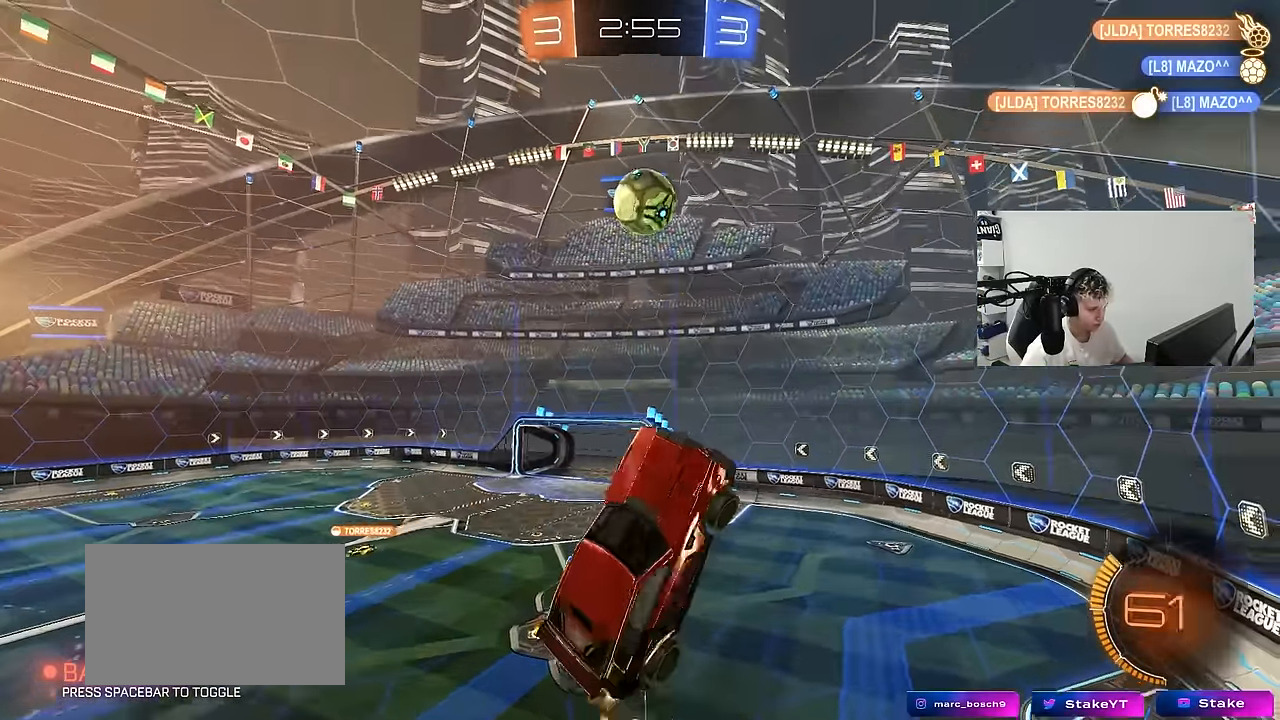
{"keys": ["a", "shift"], "mouse": ["left"], "mouse_move": "still", "events": [[50, "a", "down"], [250, "shift", "down"]]}
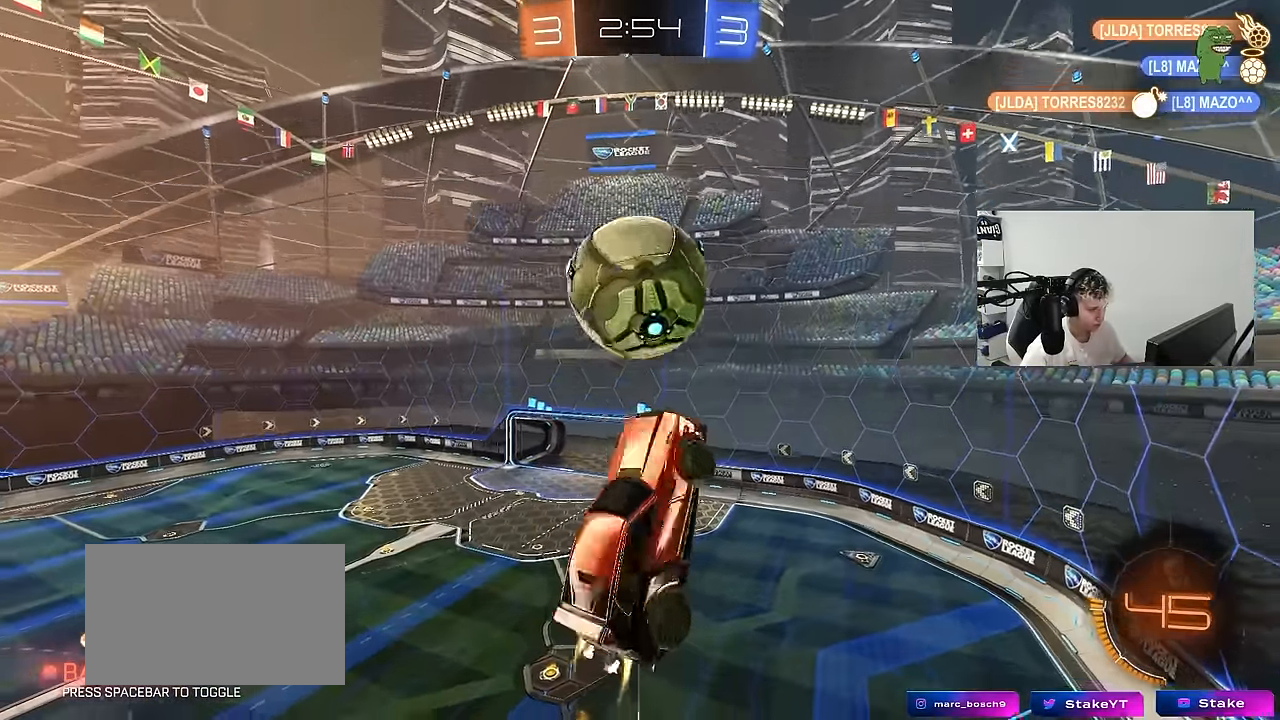
{"keys": ["a", "s"], "mouse": ["left"], "mouse_move": "still", "events": [[33, "w", "down"], [67, "w", "up"], [167, "s", "down"], [267, "s", "up"], [350, "s", "down"], [350, "shift", "up"]]}
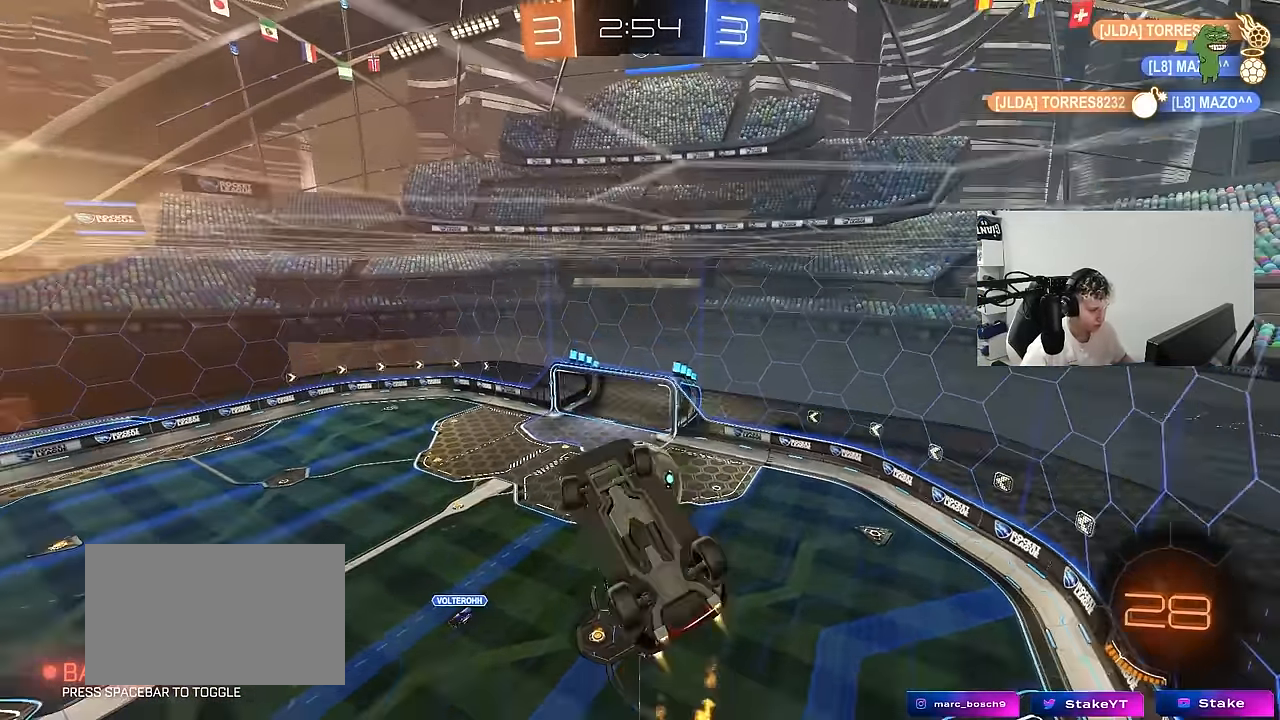
{"keys": ["w"], "mouse": ["right"], "mouse_move": "down-left", "events": [[33, "a", "up"], [33, "d", "down"], [33, "s", "up"], [83, "shift", "down"], [133, "w", "down"], [183, "d", "up"], [183, "shift", "up"], [267, "a", "down"], [367, "mouse_left", "up"], [367, "mouse_right", "down"], [417, "a", "up"]]}
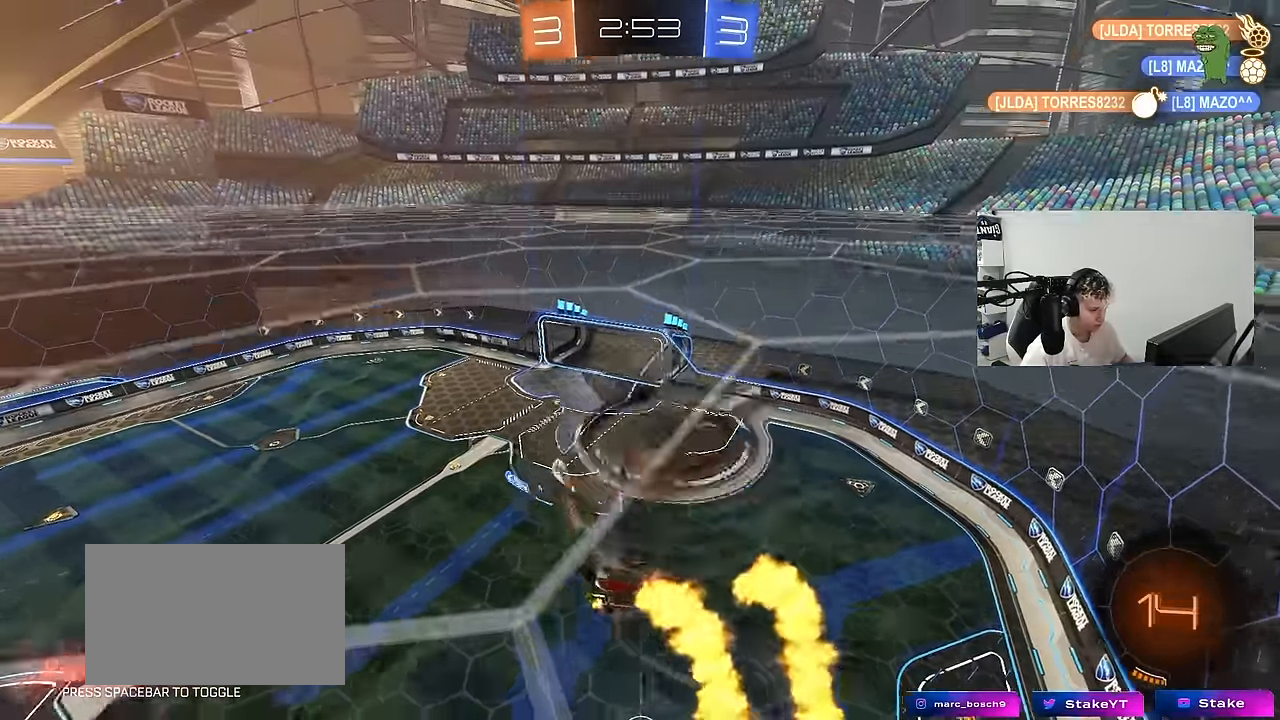
{"keys": ["d", "shift"], "mouse": [], "mouse_move": "still", "events": [[17, "mouse_left", "down"], [17, "w", "up"], [50, "d", "down"], [50, "s", "down"], [150, "mouse_right", "up"], [200, "s", "up"], [200, "shift", "down"], [333, "w", "down"], [433, "w", "up"], [483, "mouse_left", "up"]]}
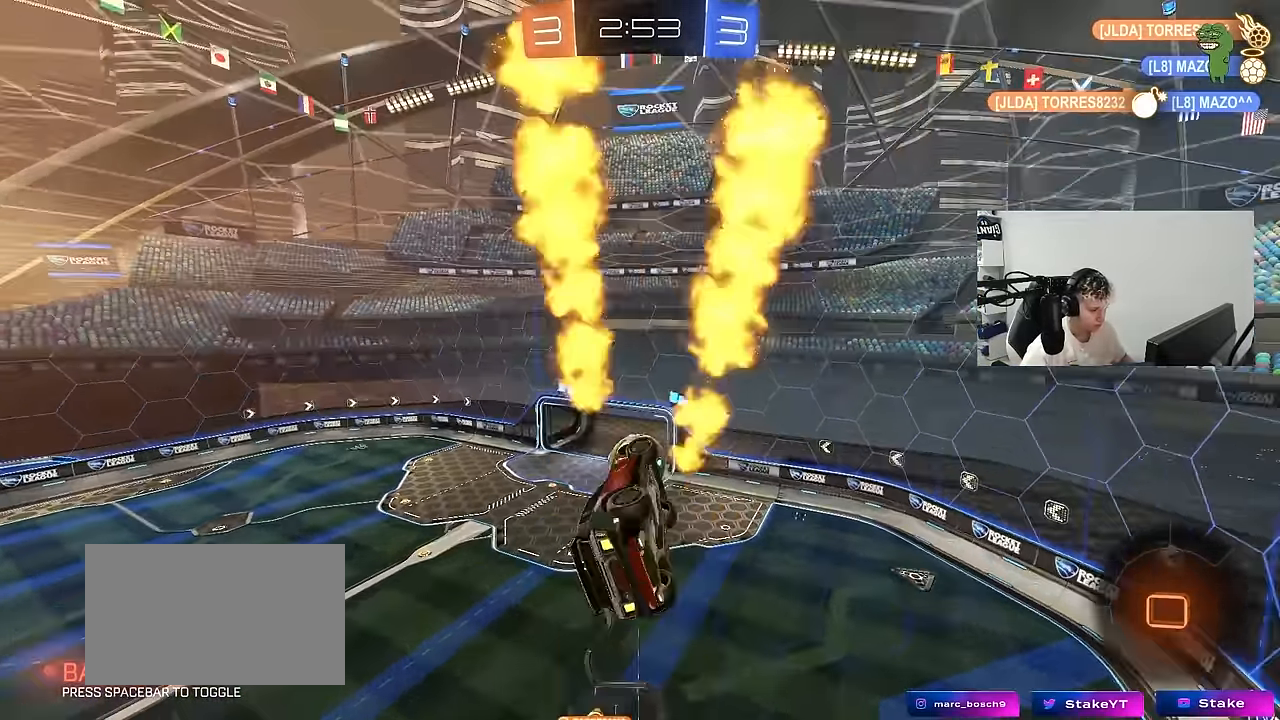
{"keys": ["d"], "mouse": [], "mouse_move": "still", "events": [[67, "s", "down"], [117, "a", "down"], [117, "d", "up"], [117, "shift", "up"], [167, "s", "up"], [217, "a", "up"], [500, "d", "down"]]}